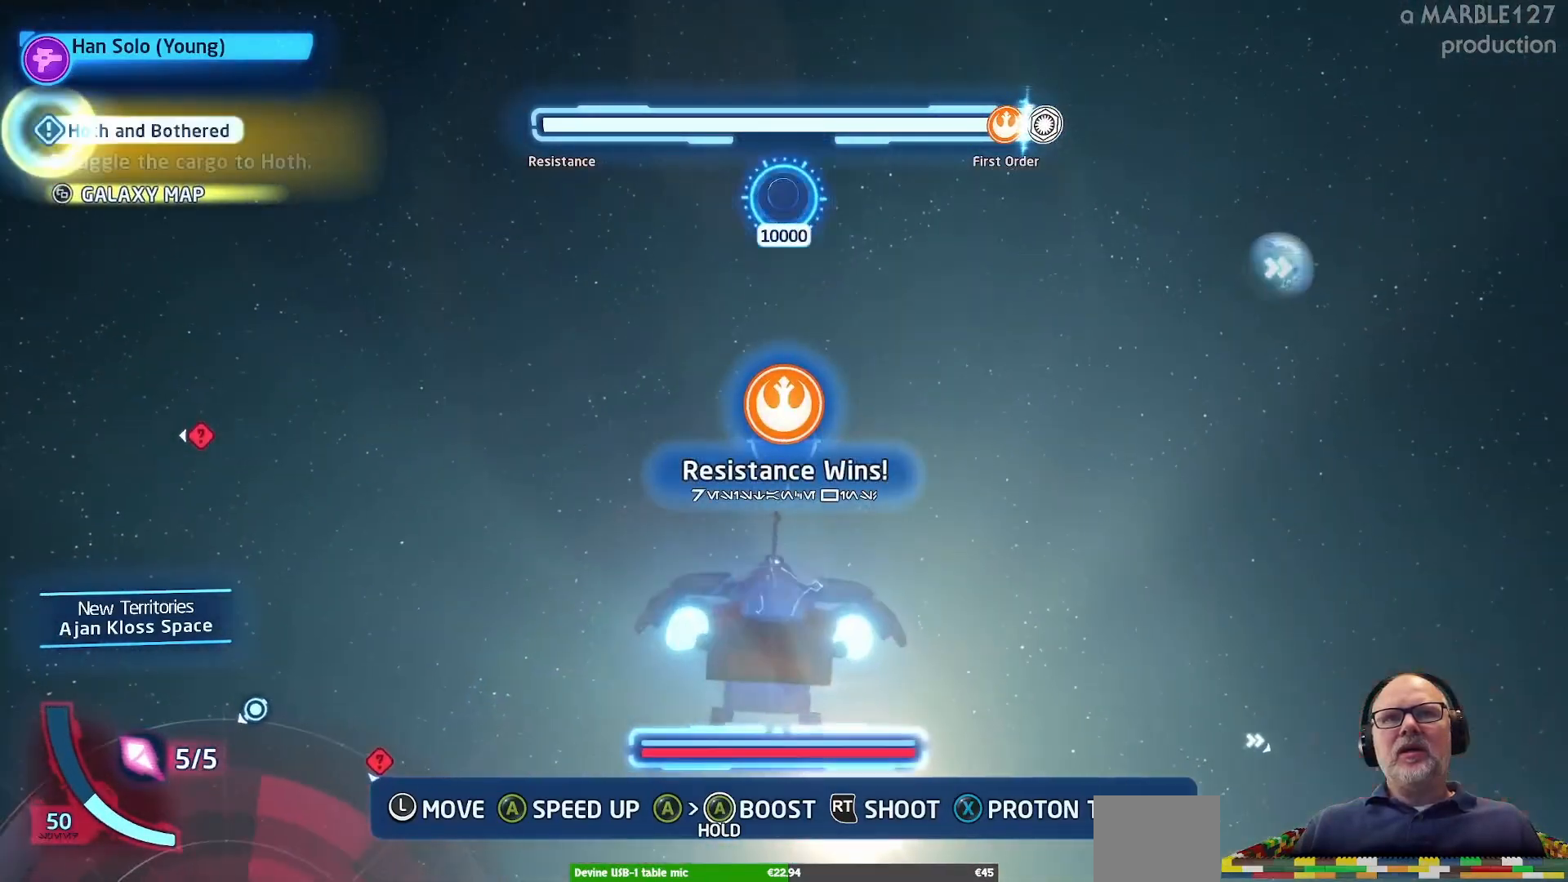
Gameplay with a controller (Xbox layout); each line is a JSON object with the inputs held at the frame after it. "events" lists button and stick changes between this image and that frame as [ms after this image, input, new state], when the widget could be followed in between. Not read: L2 L3 R2 R3.
{"buttons": ["A"], "left_stick": "right", "right_stick": "center", "events": [[100, "left_stick", "right"]]}
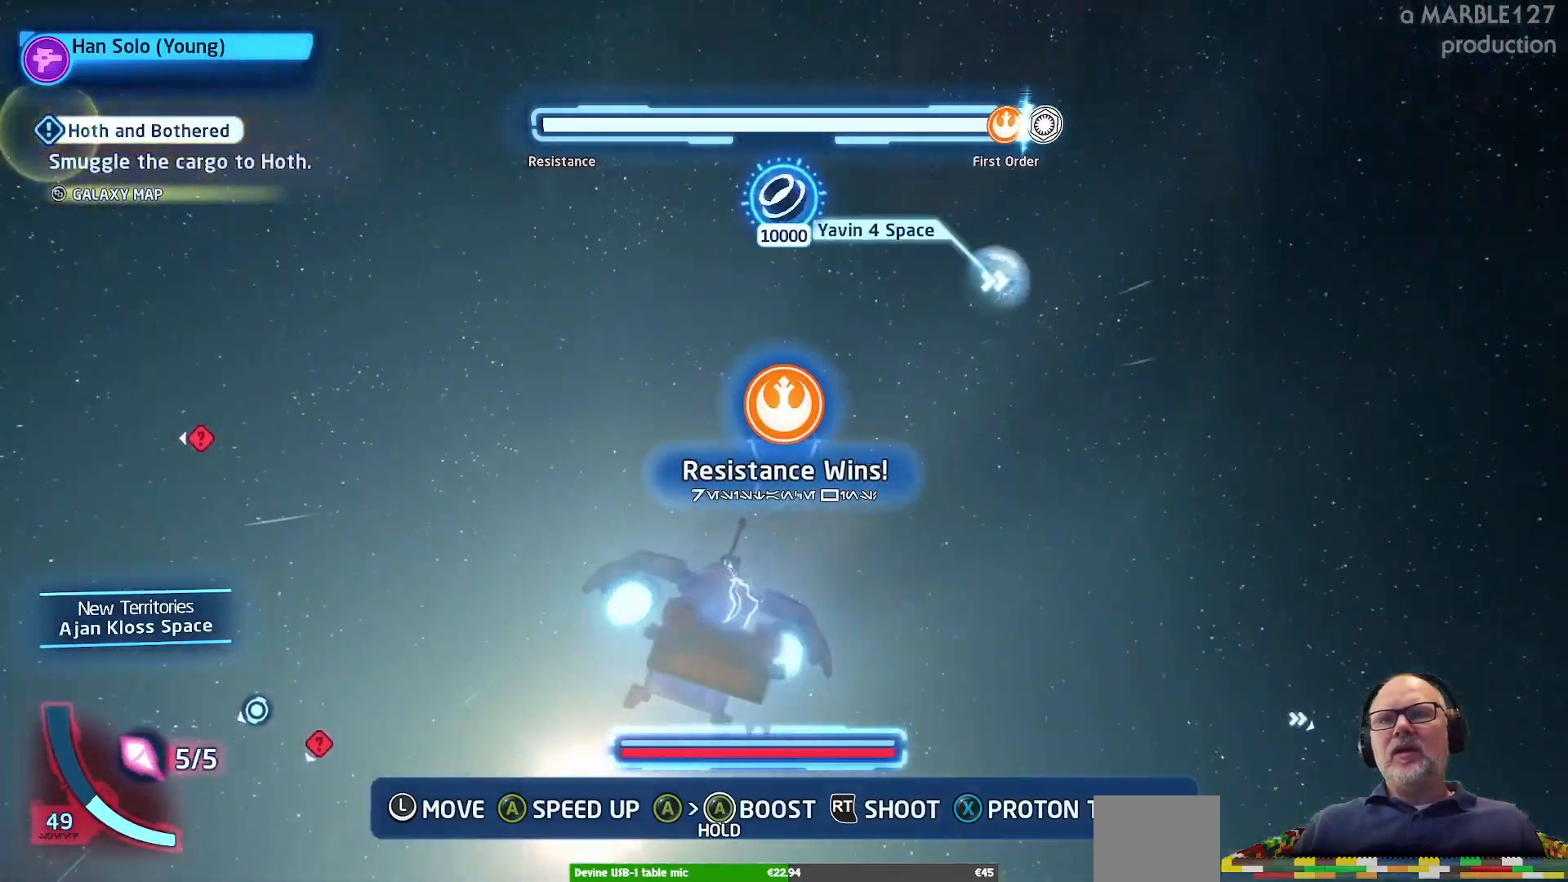
{"buttons": ["A"], "left_stick": "right", "right_stick": "center", "events": [[33, "left_stick", "center"], [500, "left_stick", "right"]]}
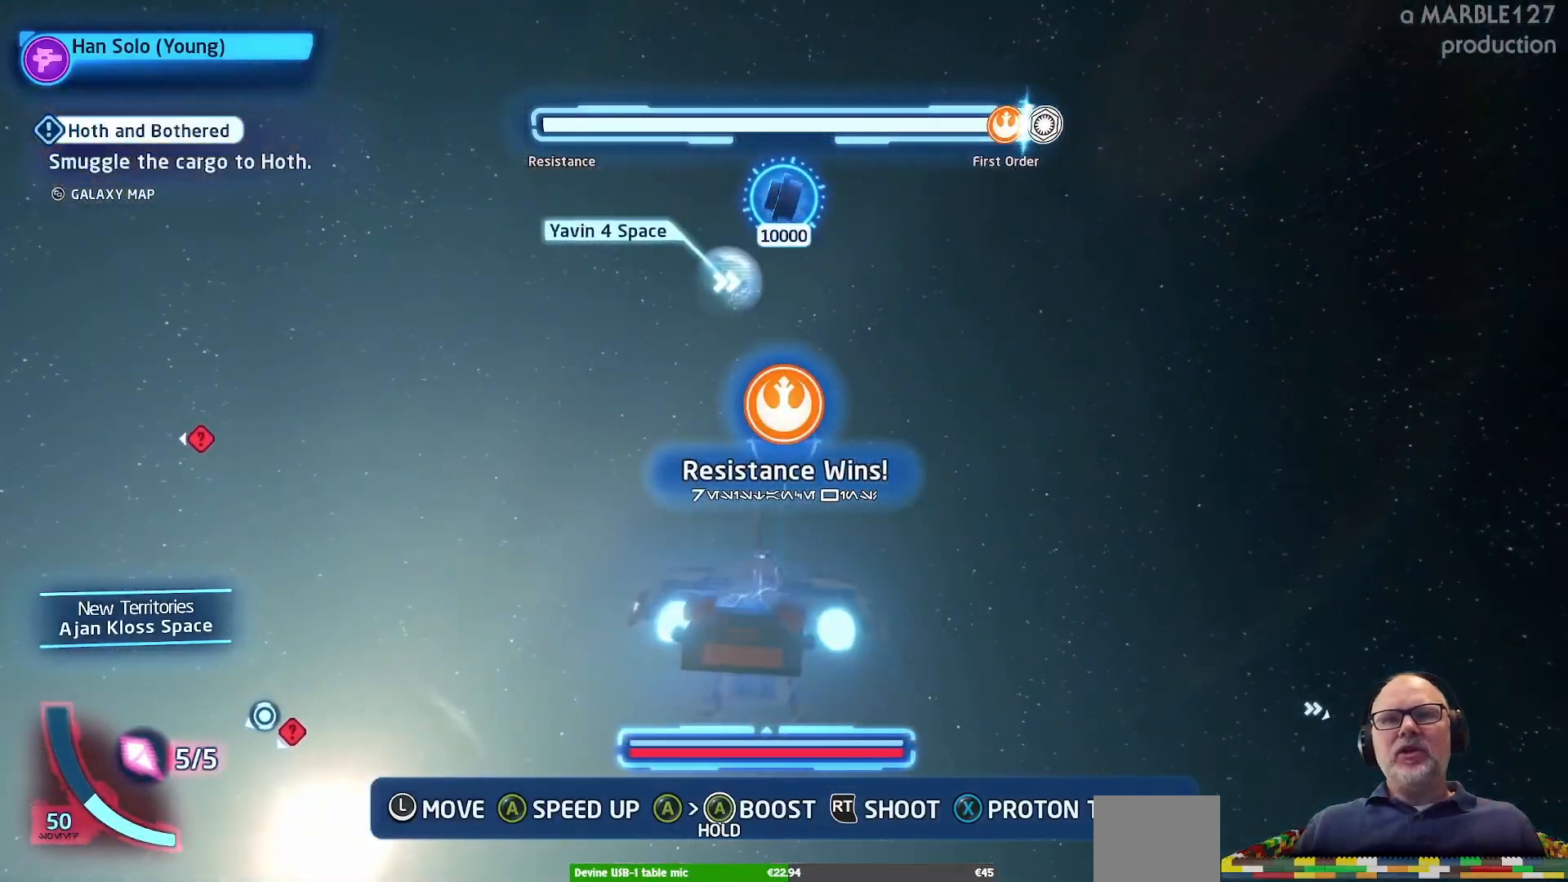
{"buttons": ["A"], "left_stick": "center", "right_stick": "center", "events": [[167, "left_stick", "center"]]}
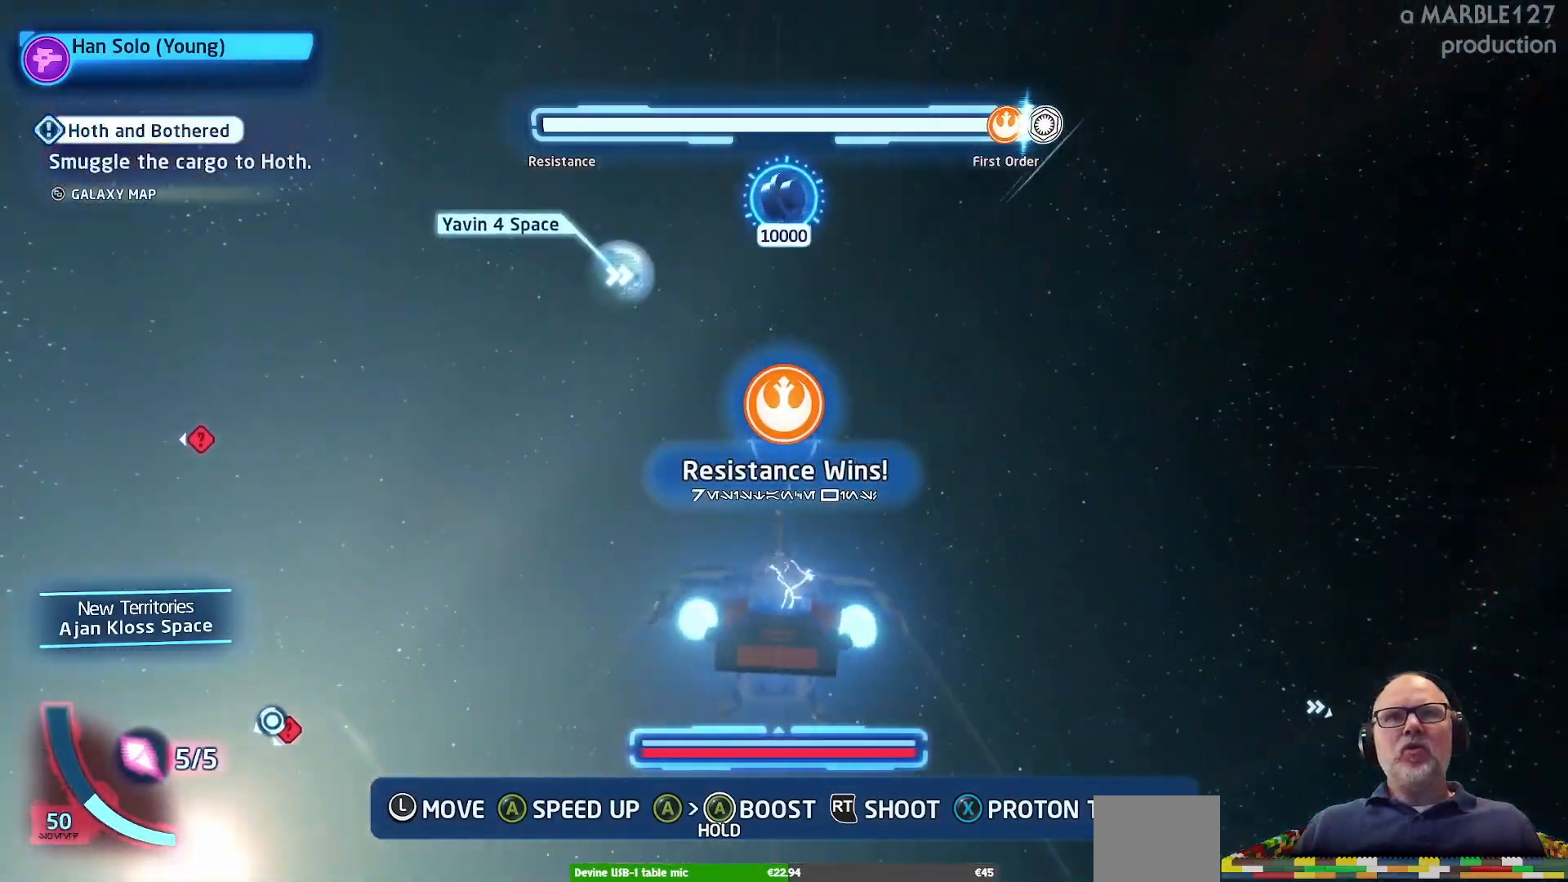
{"buttons": ["A"], "left_stick": "center", "right_stick": "center", "events": [[200, "left_stick", "left"], [433, "left_stick", "center"]]}
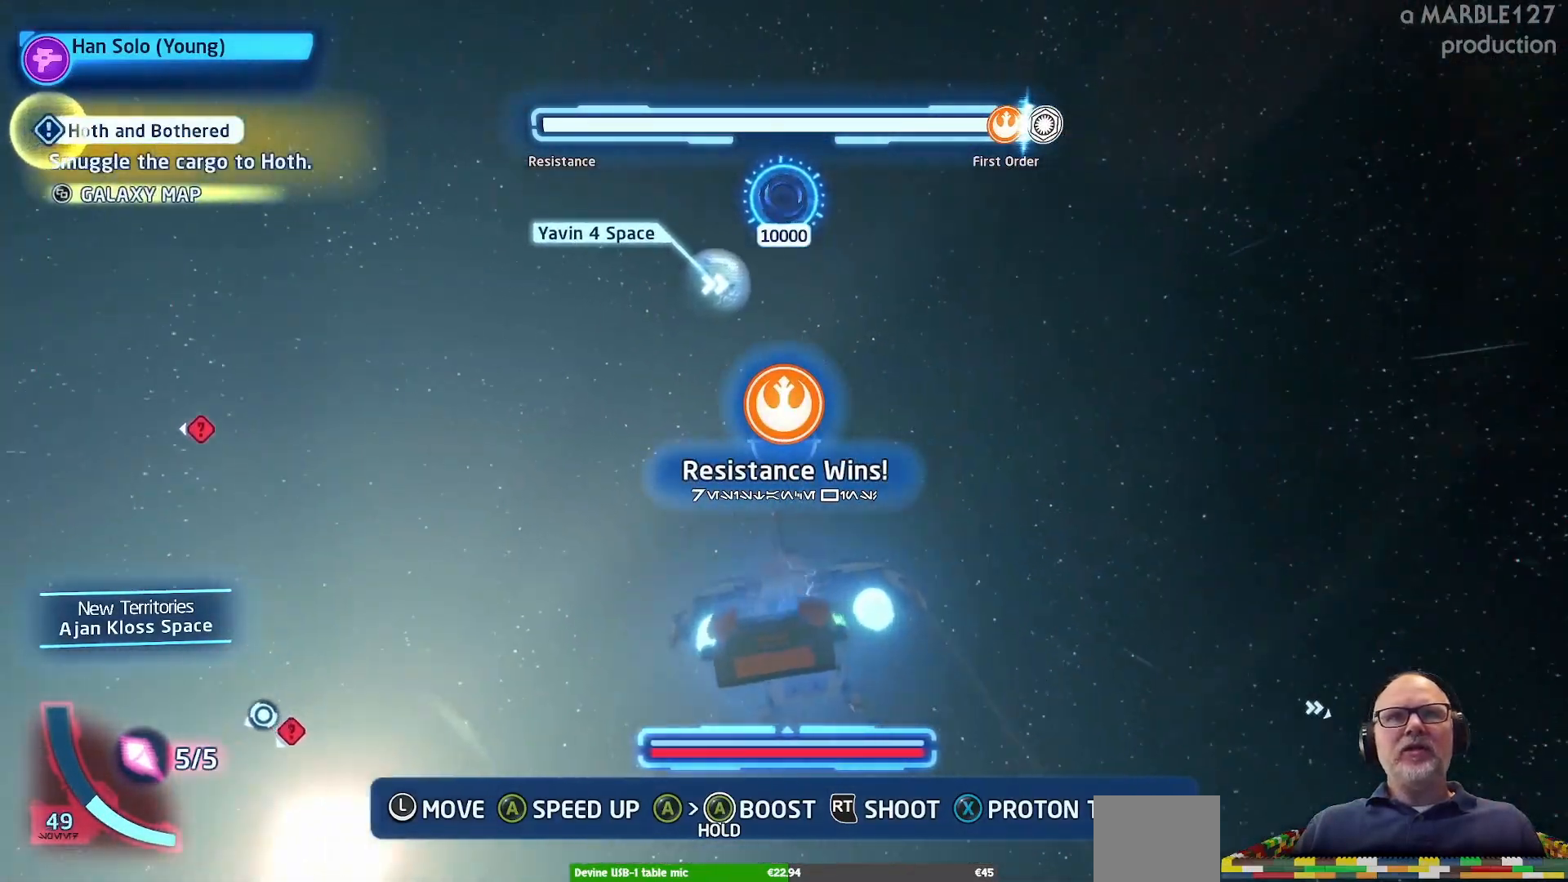
{"buttons": ["A"], "left_stick": "center", "right_stick": "center", "events": []}
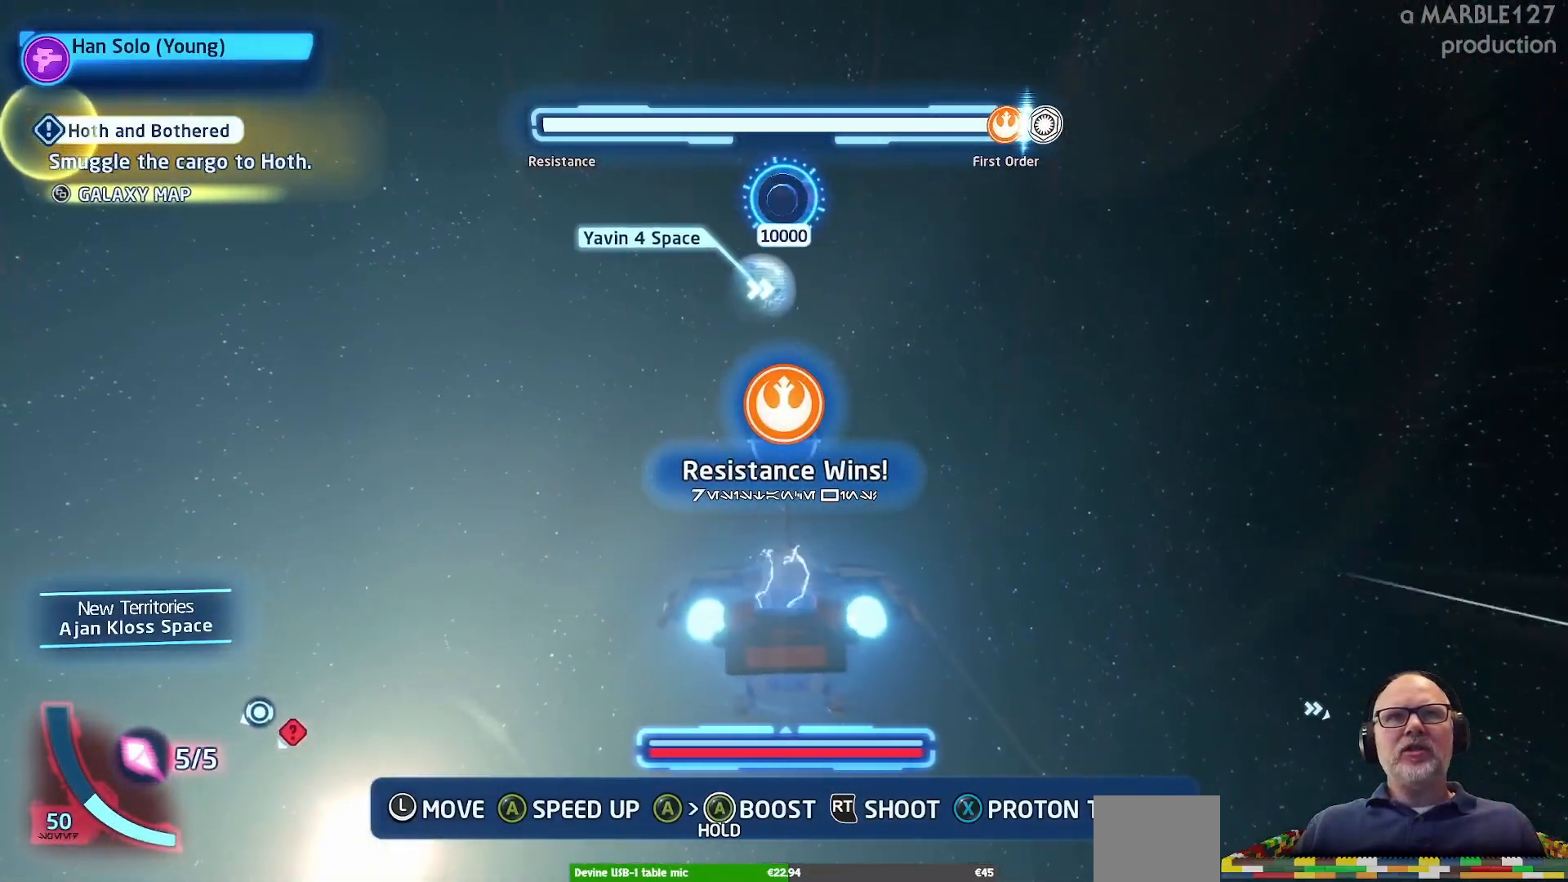
{"buttons": ["A"], "left_stick": "left", "right_stick": "center", "events": [[433, "left_stick", "left"]]}
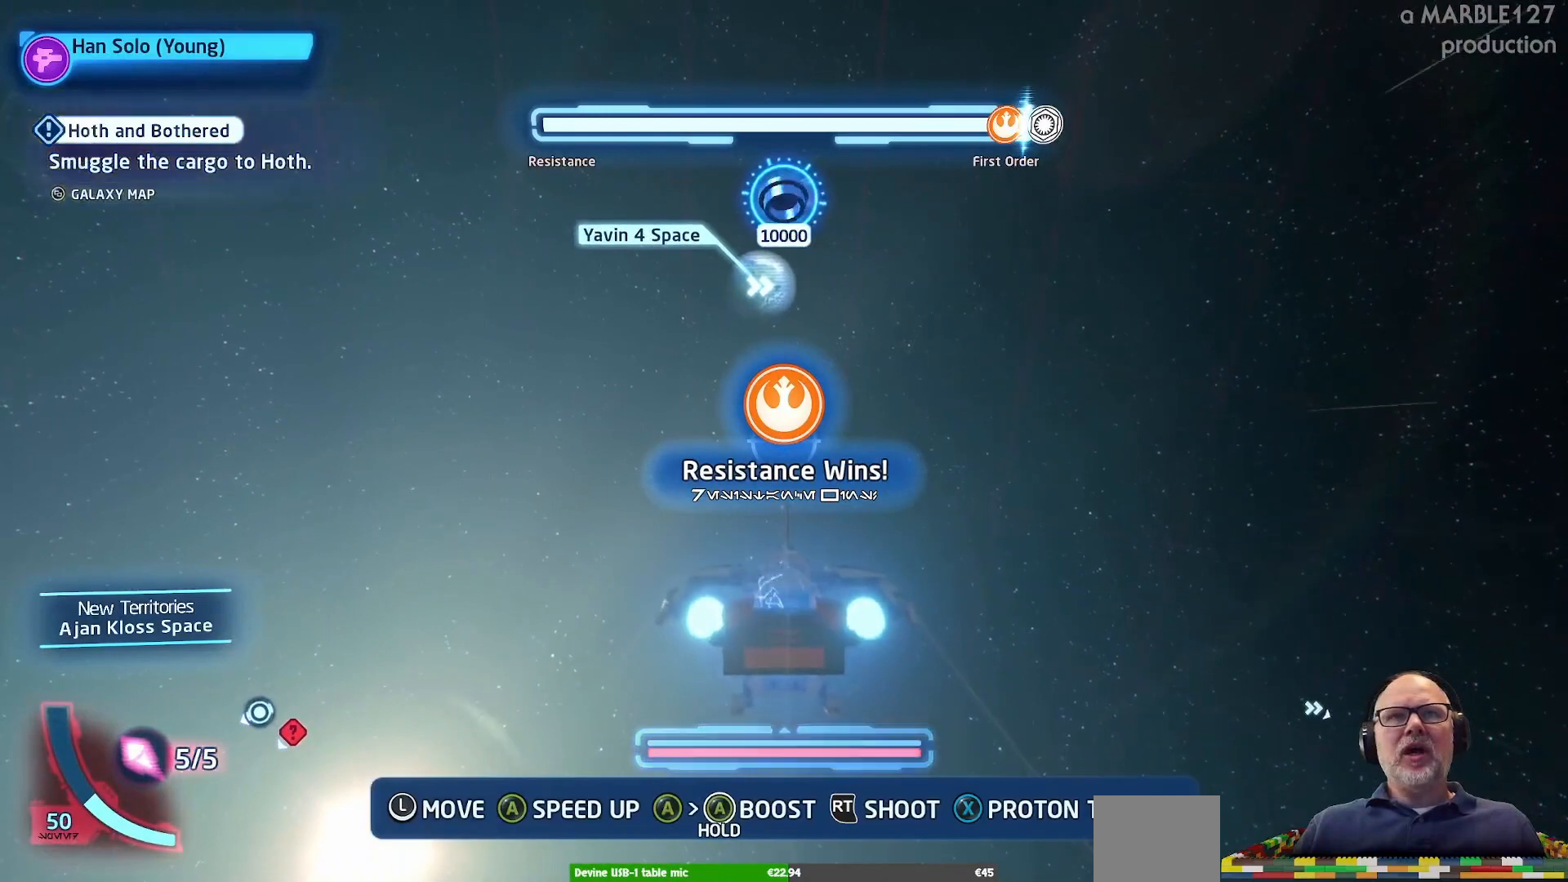
{"buttons": ["A"], "left_stick": "center", "right_stick": "center", "events": [[133, "left_stick", "center"]]}
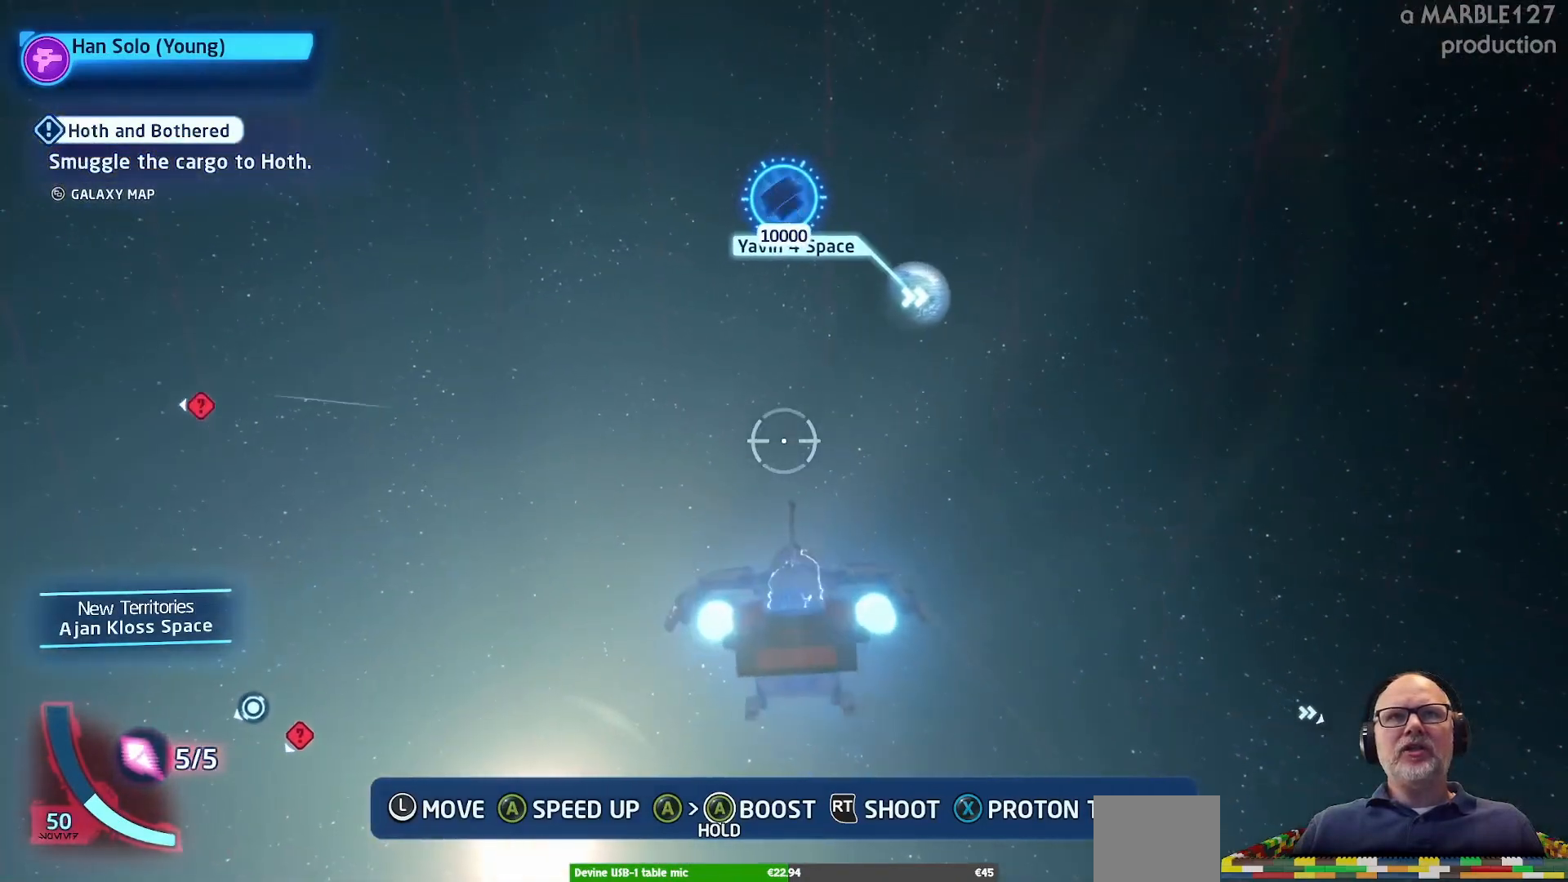
{"buttons": ["A"], "left_stick": "center", "right_stick": "center", "events": [[167, "left_stick", "right"], [333, "left_stick", "center"]]}
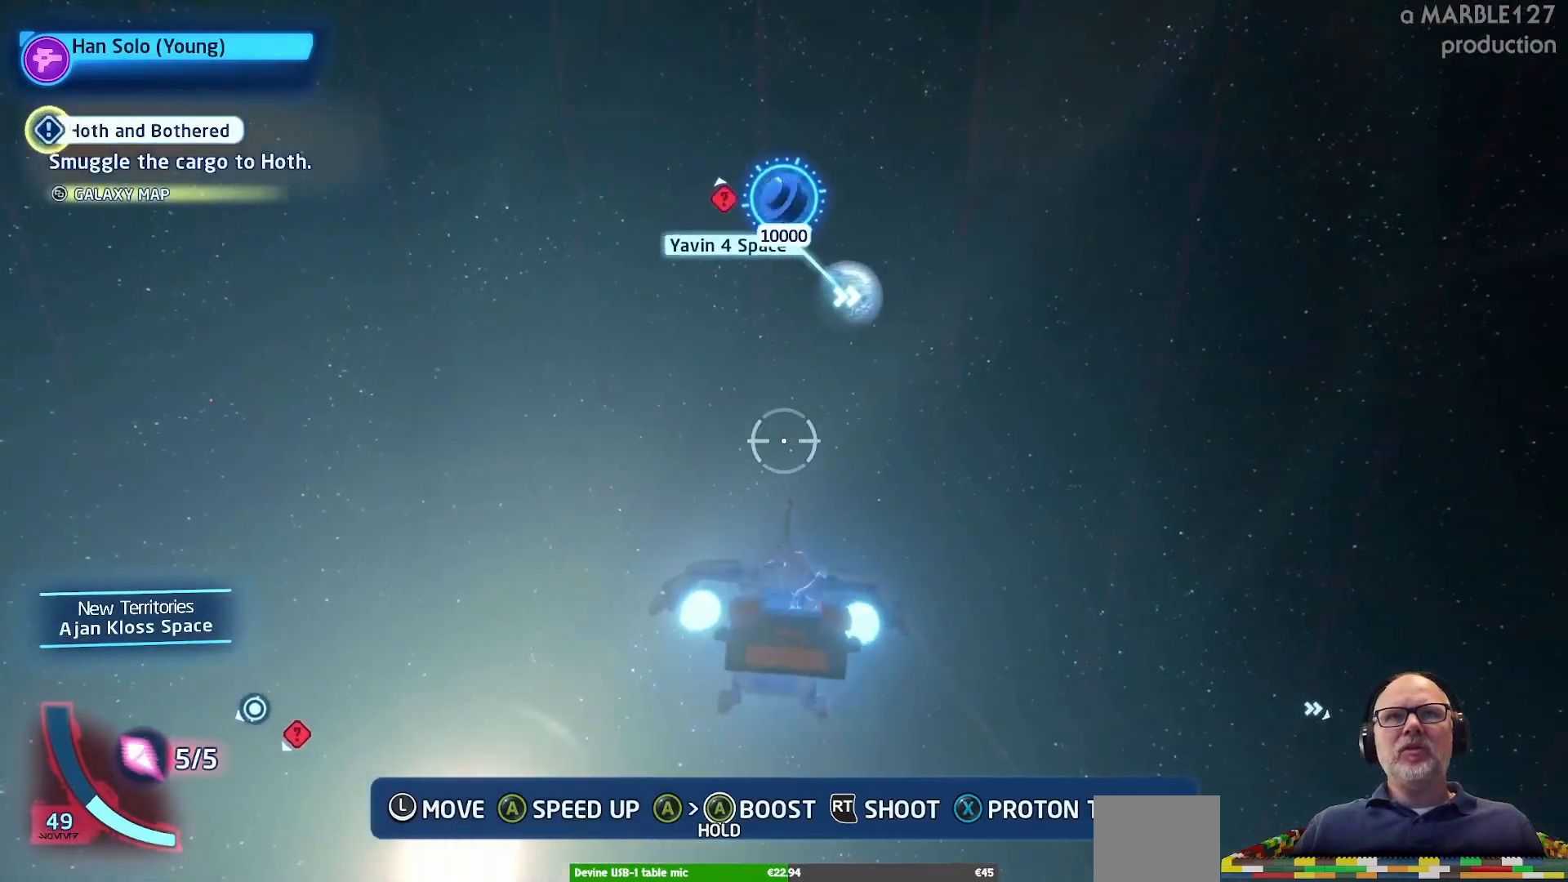
{"buttons": ["A"], "left_stick": "center", "right_stick": "center", "events": [[267, "left_stick", "left"], [433, "left_stick", "center"]]}
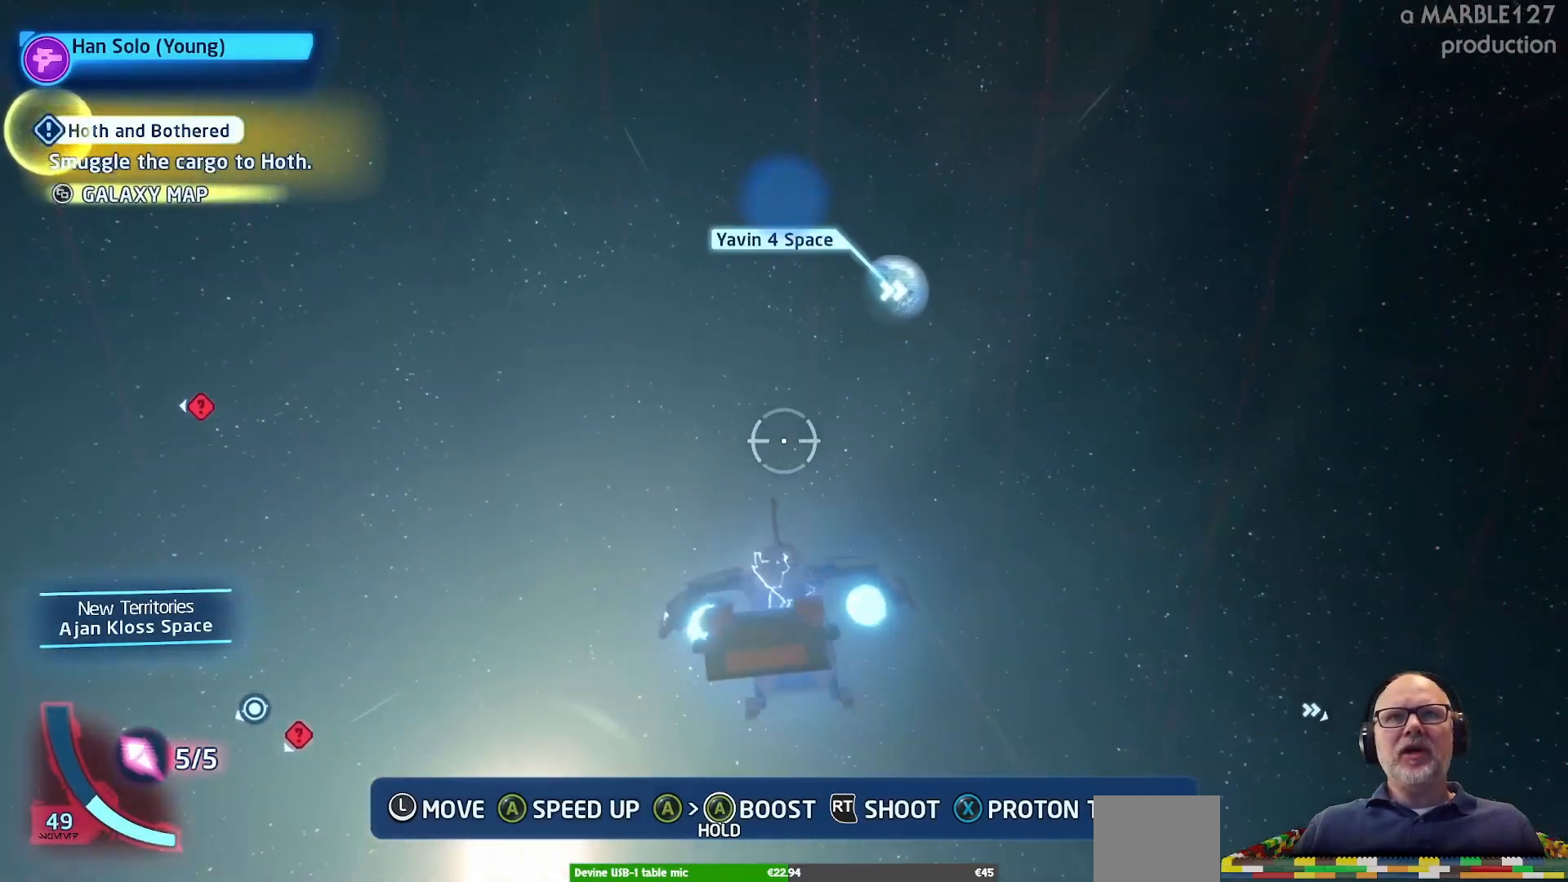
{"buttons": ["A"], "left_stick": "left", "right_stick": "center", "events": [[33, "A", "up"], [167, "A", "down"], [233, "A", "up"], [333, "A", "down"], [500, "left_stick", "left"]]}
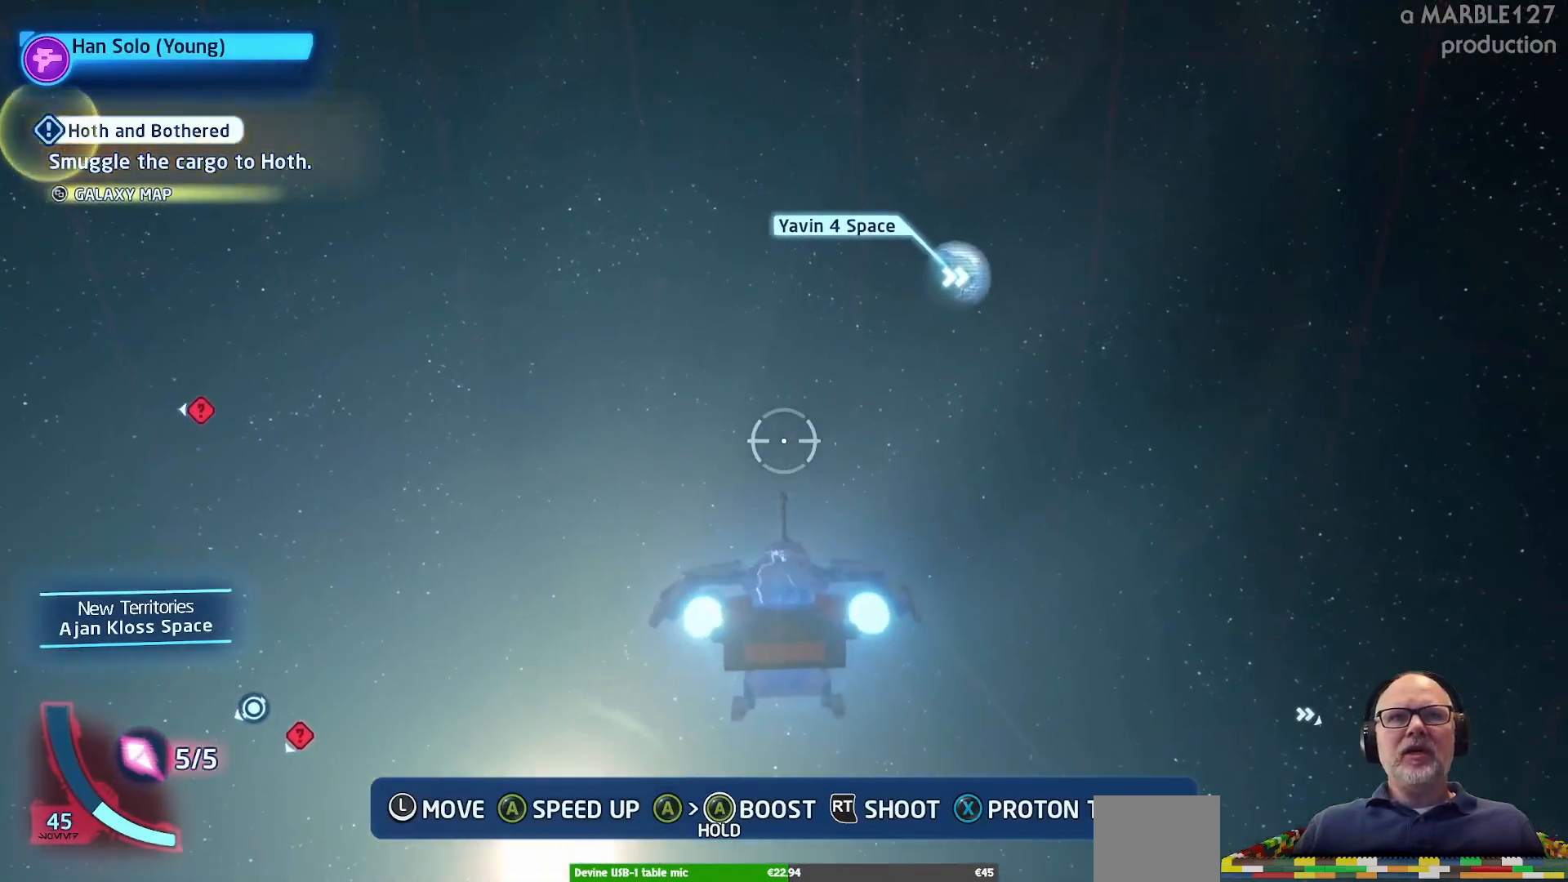
{"buttons": ["A"], "left_stick": "center", "right_stick": "center", "events": [[233, "left_stick", "center"]]}
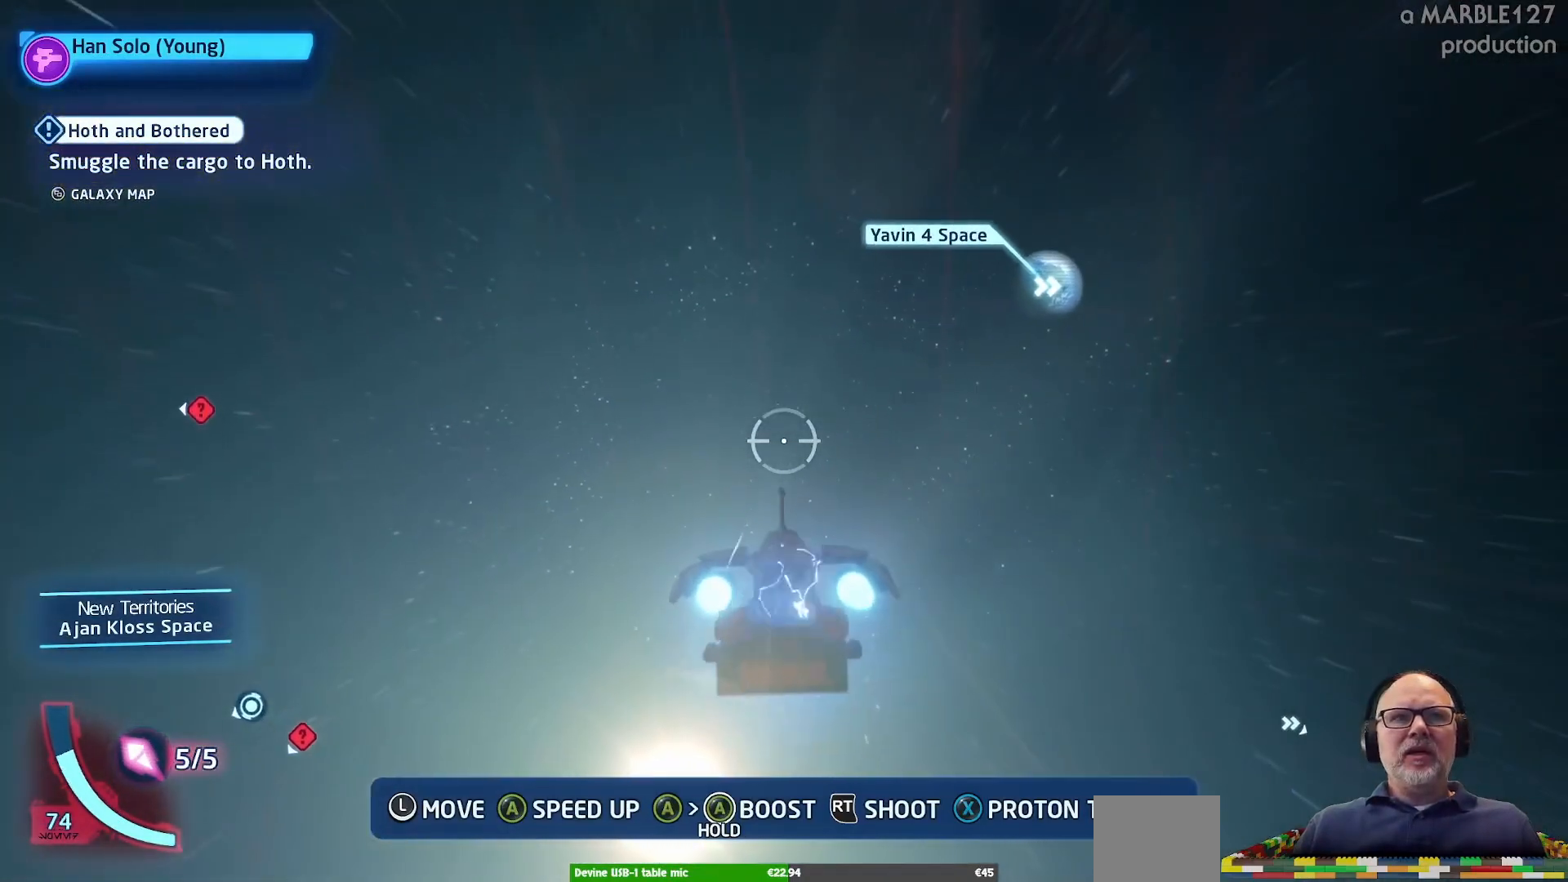
{"buttons": ["A"], "left_stick": "center", "right_stick": "center", "events": [[100, "left_stick", "left"], [333, "left_stick", "center"]]}
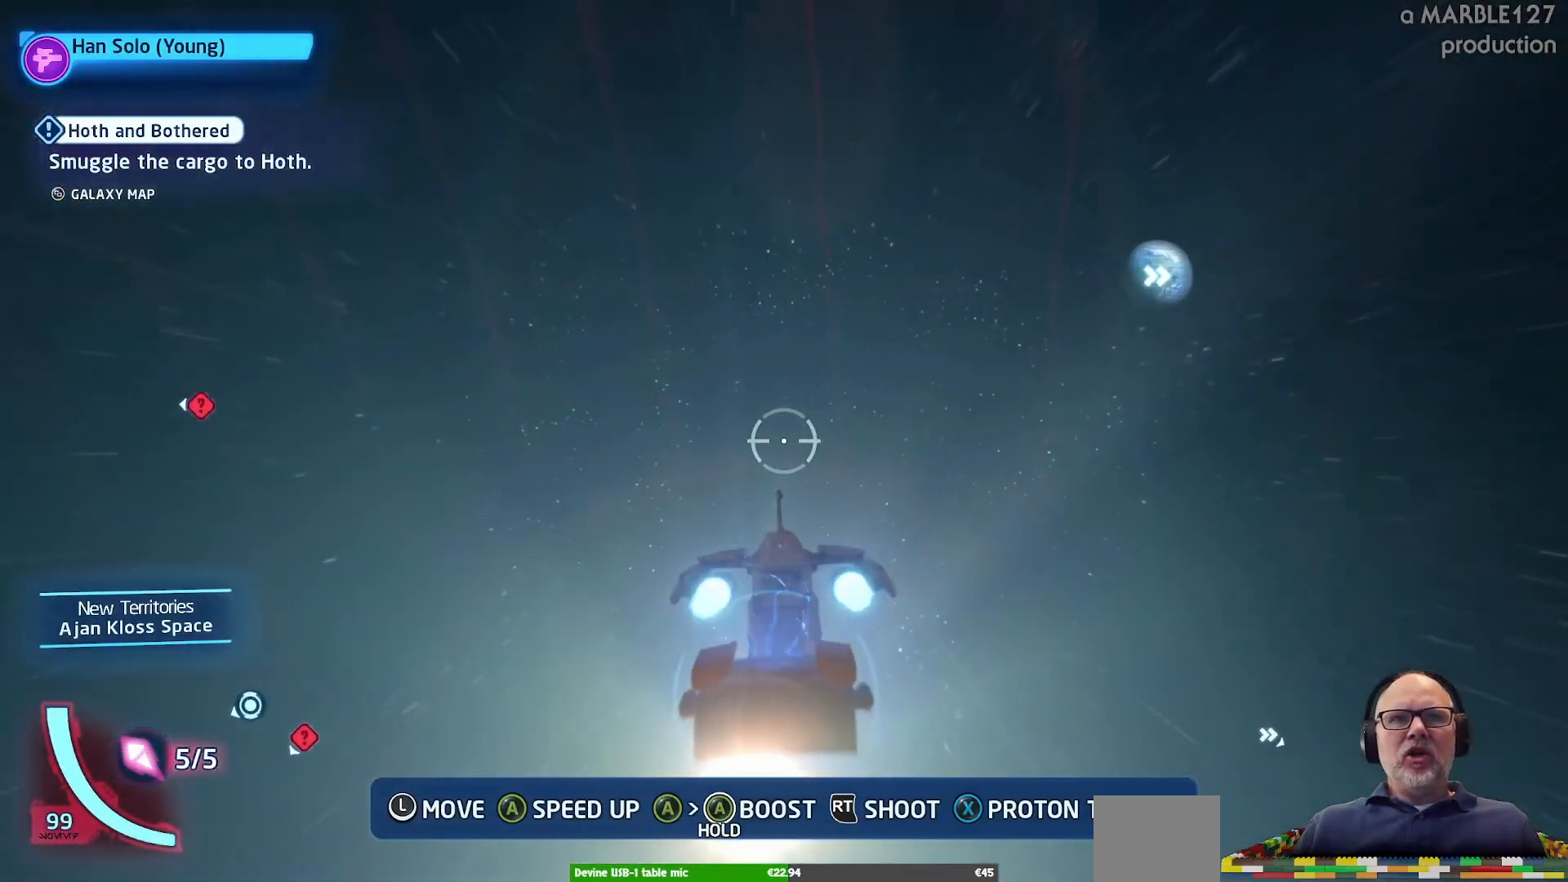
{"buttons": ["A"], "left_stick": "center", "right_stick": "center", "events": []}
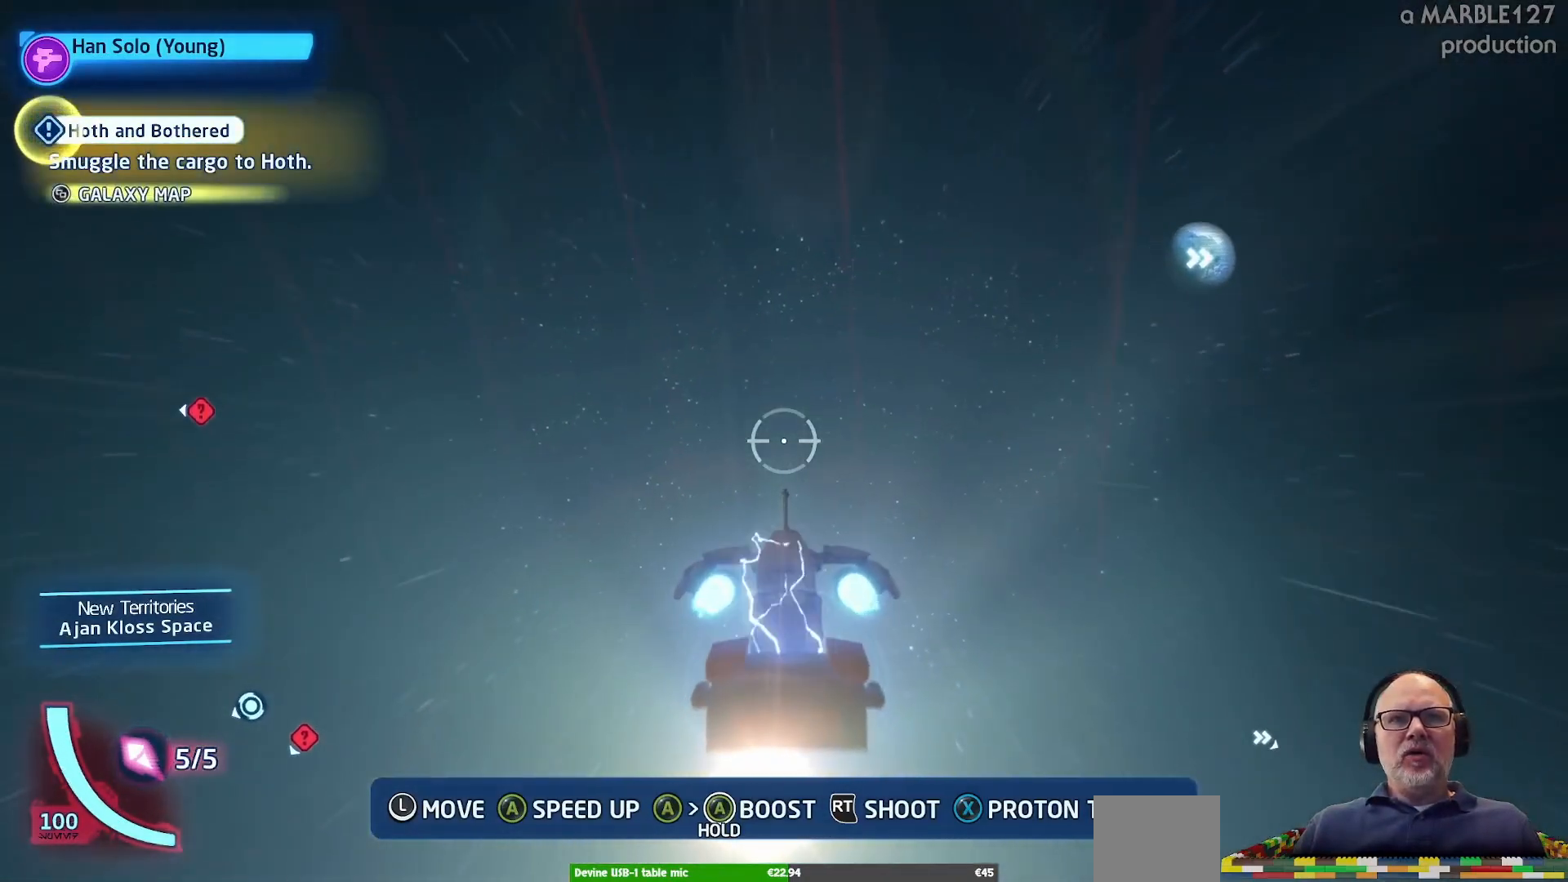
{"buttons": ["A"], "left_stick": "center", "right_stick": "center", "events": [[167, "left_stick", "left"], [333, "left_stick", "center"]]}
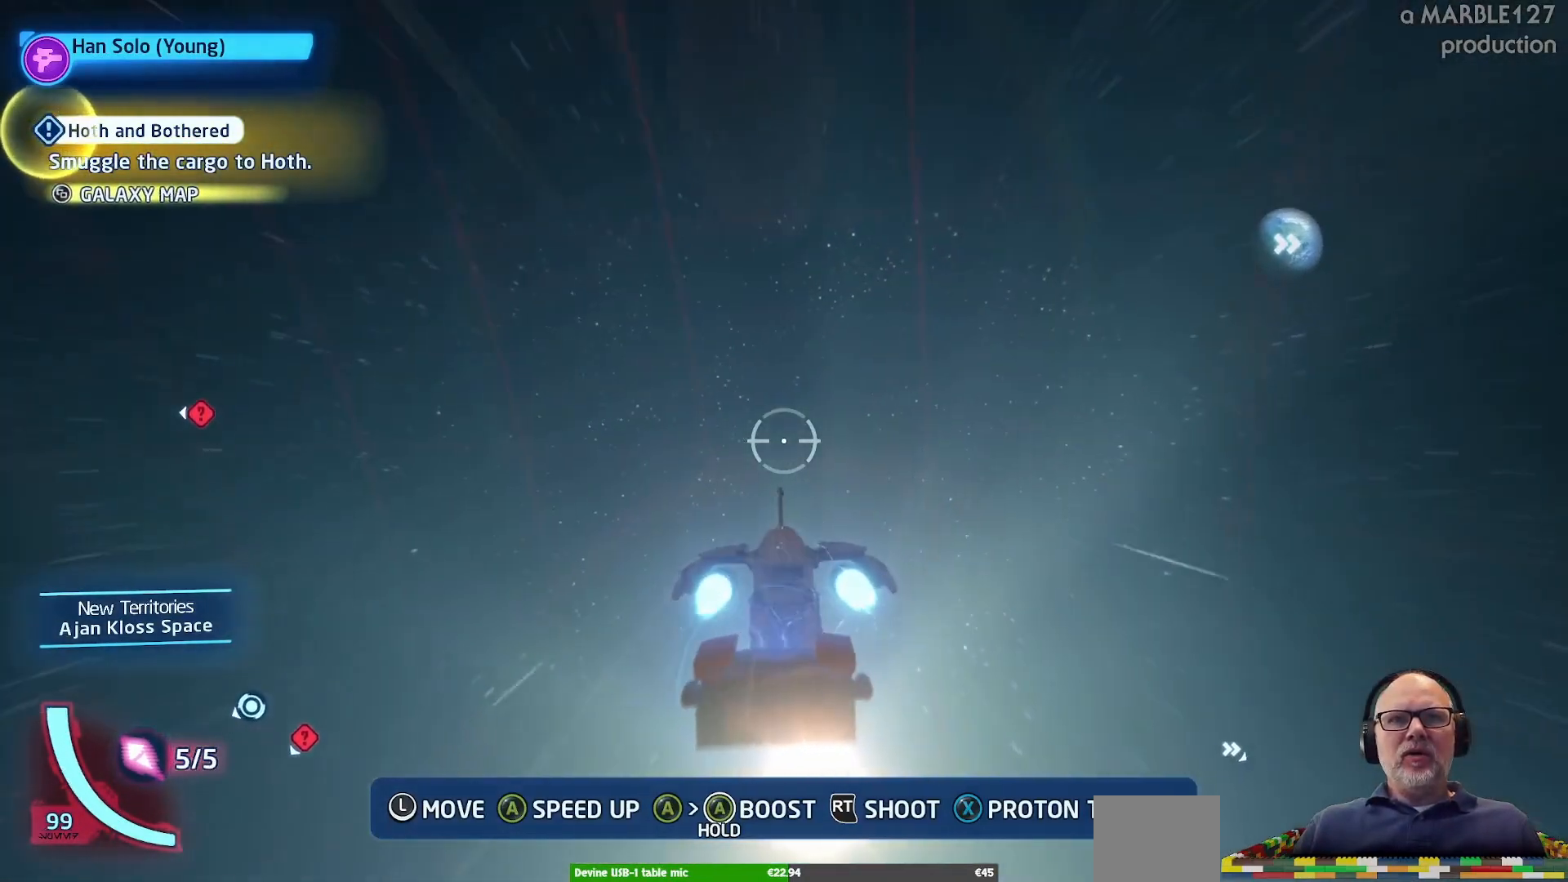
{"buttons": ["A"], "left_stick": "down-left", "right_stick": "center", "events": [[100, "left_stick", "down"], [400, "left_stick", "down-left"]]}
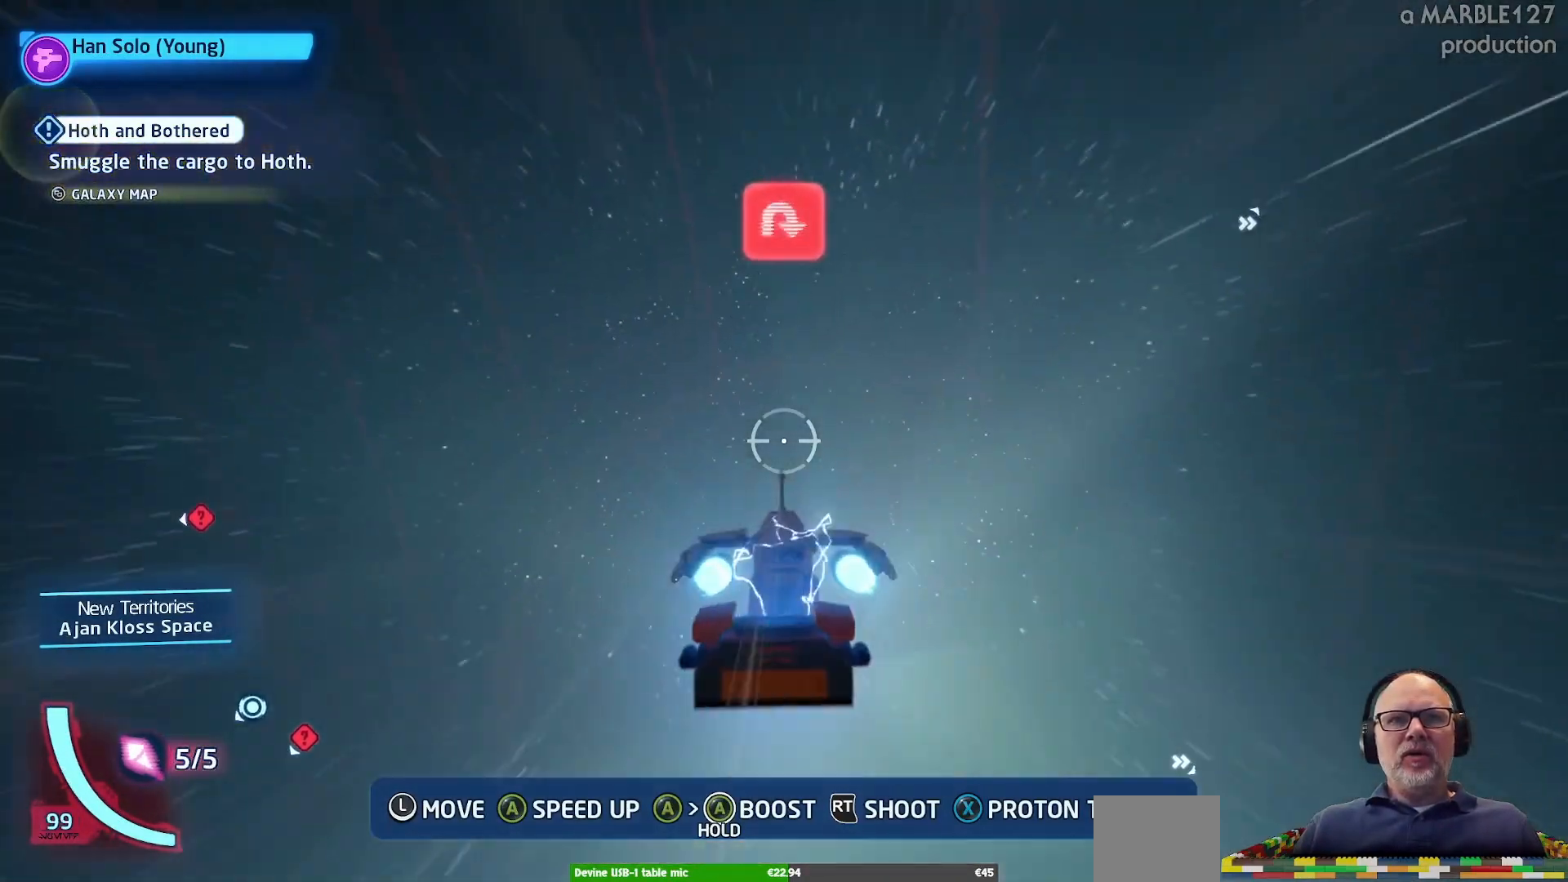
{"buttons": ["A"], "left_stick": "center", "right_stick": "center", "events": [[300, "left_stick", "center"]]}
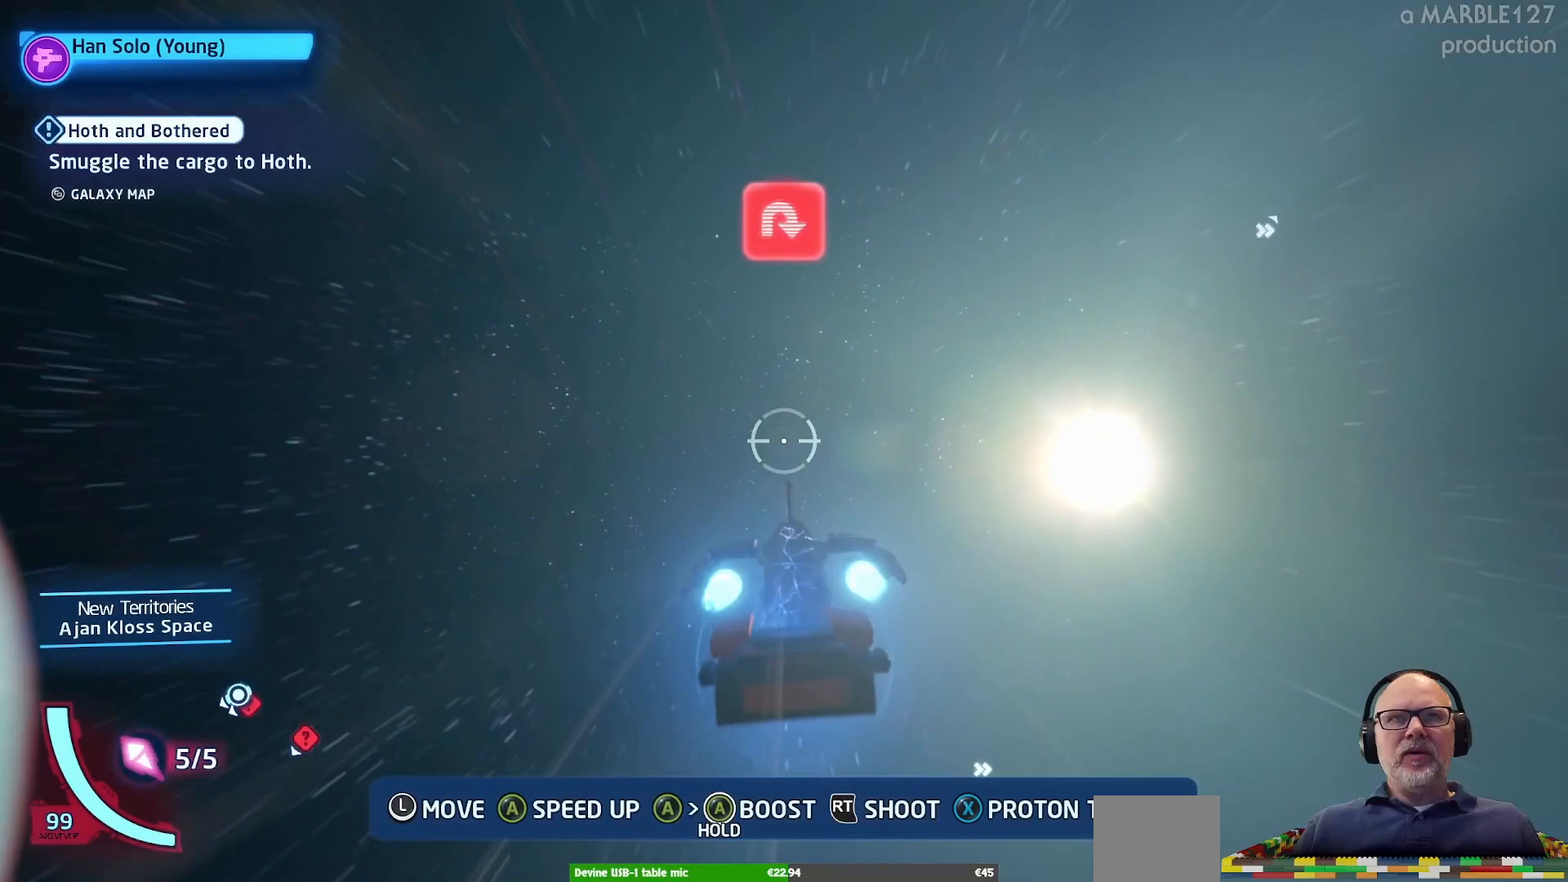
{"buttons": ["A"], "left_stick": "down-left", "right_stick": "center", "events": [[200, "left_stick", "down-left"]]}
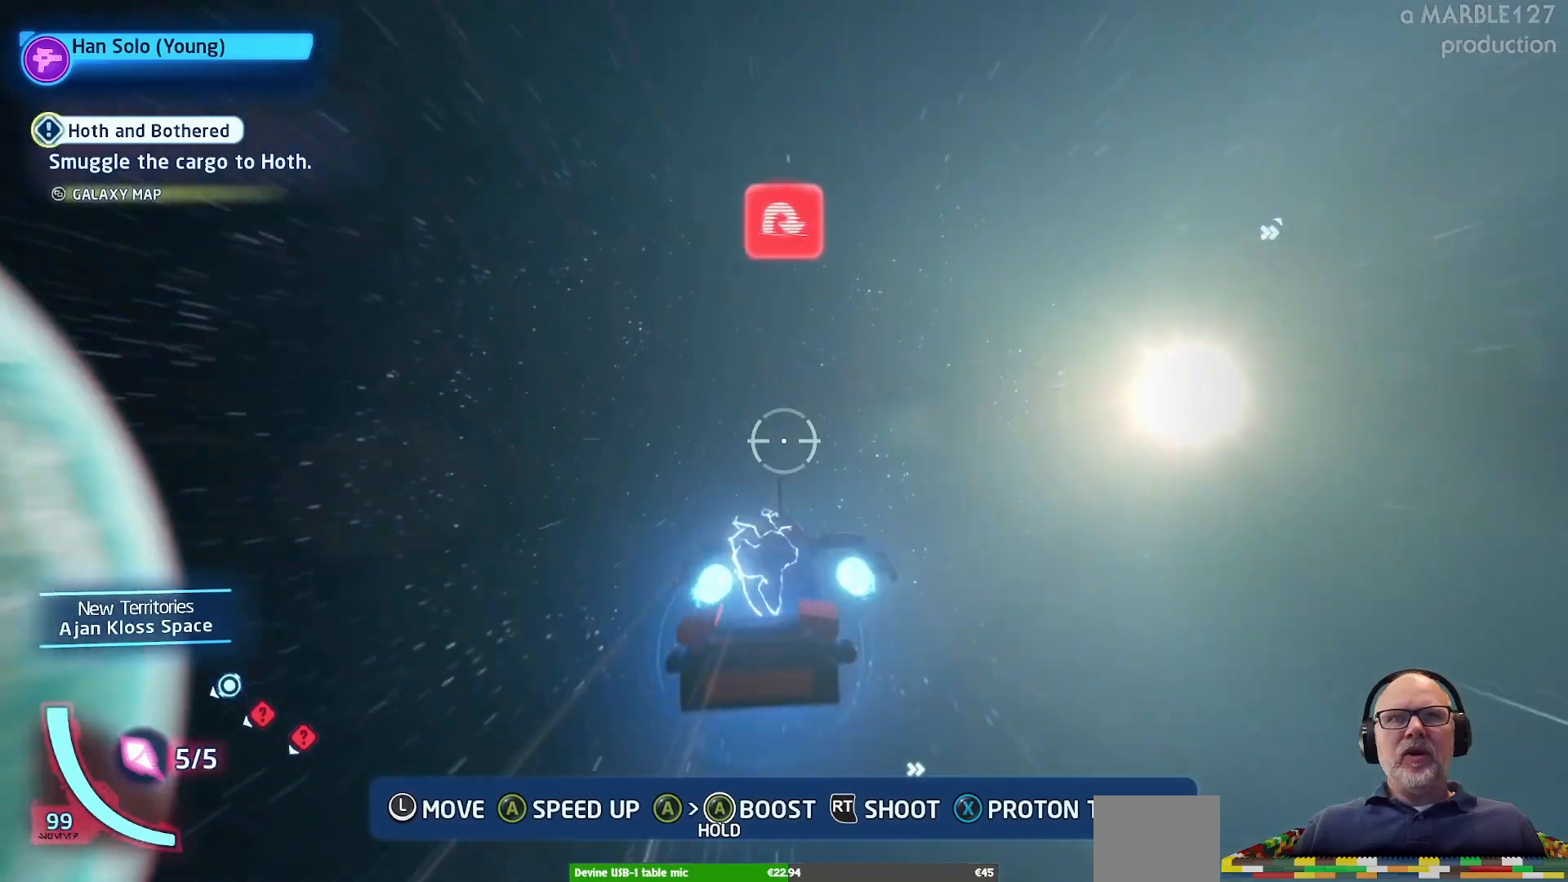
{"buttons": ["A"], "left_stick": "down-left", "right_stick": "center", "events": []}
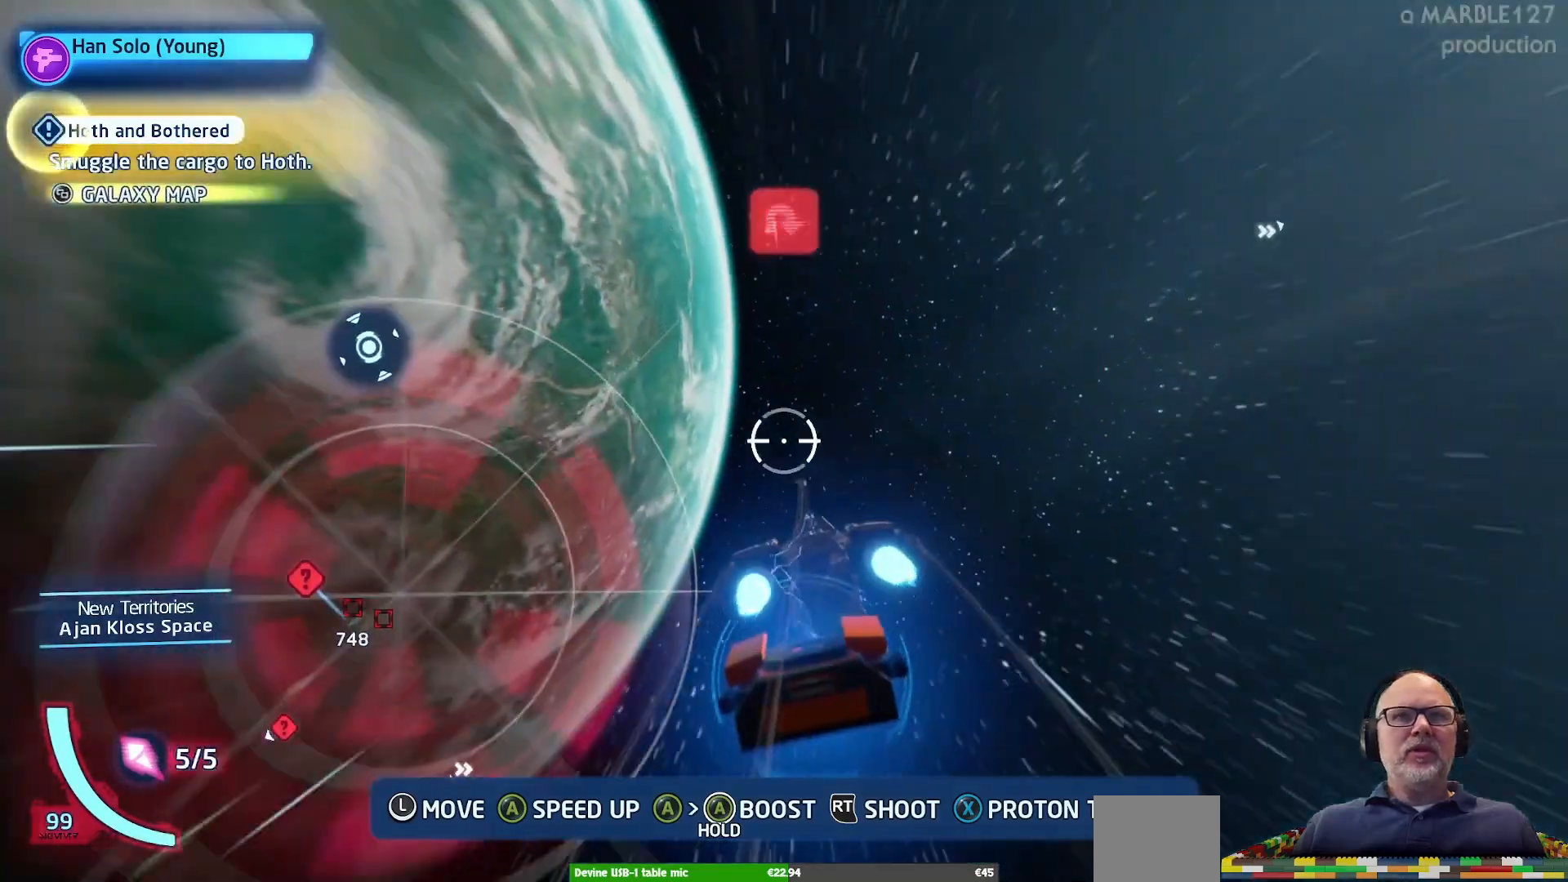
{"buttons": ["A"], "left_stick": "left", "right_stick": "center", "events": [[100, "left_stick", "left"]]}
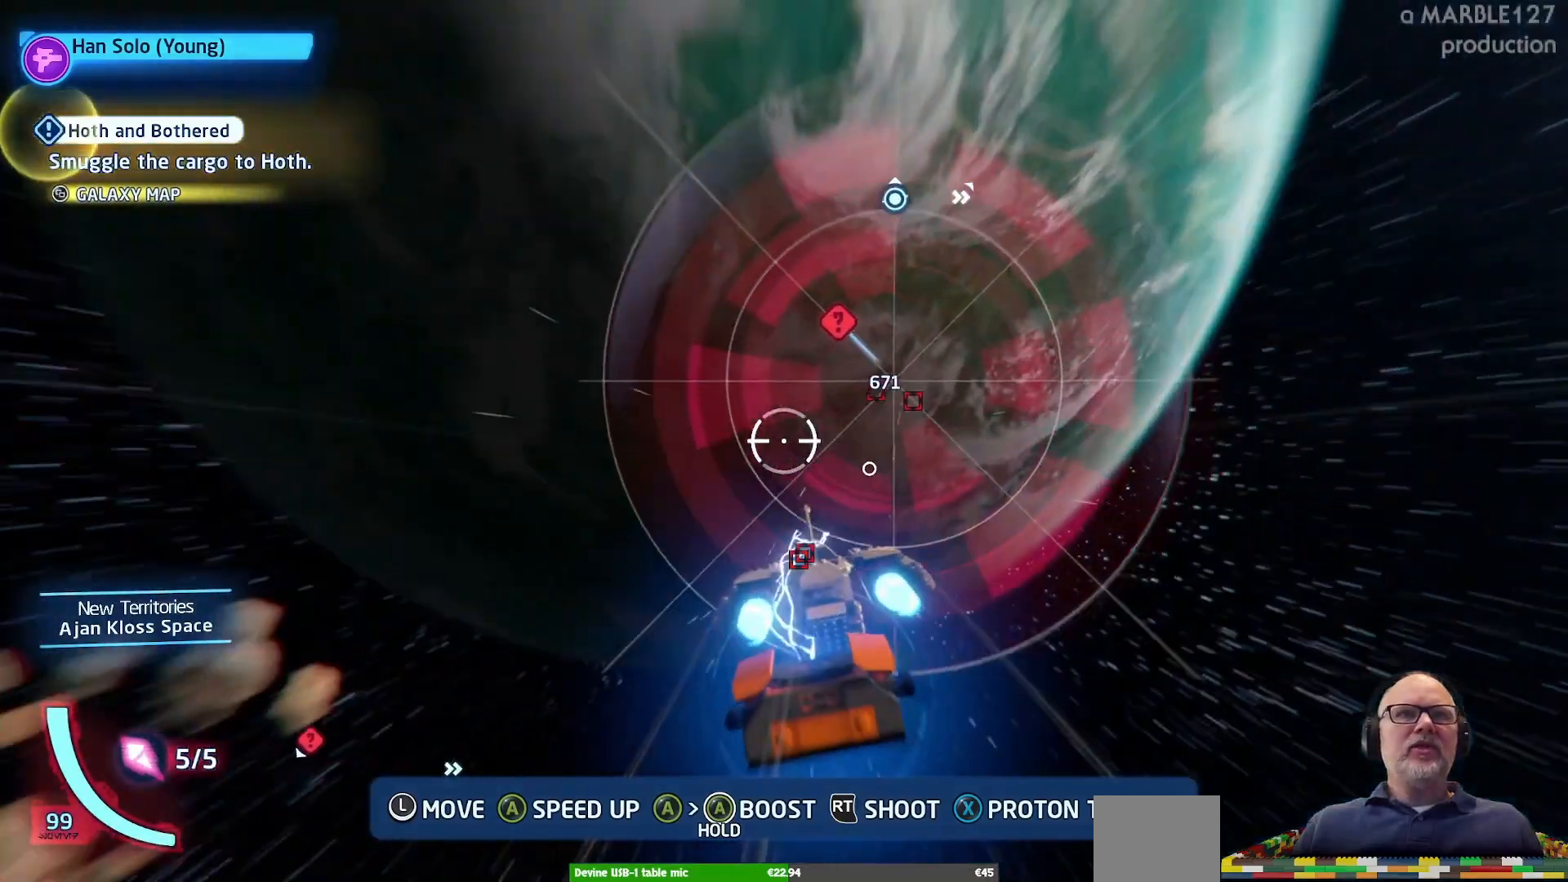
{"buttons": ["A"], "left_stick": "left", "right_stick": "center", "events": [[267, "left_stick", "center"], [500, "left_stick", "left"]]}
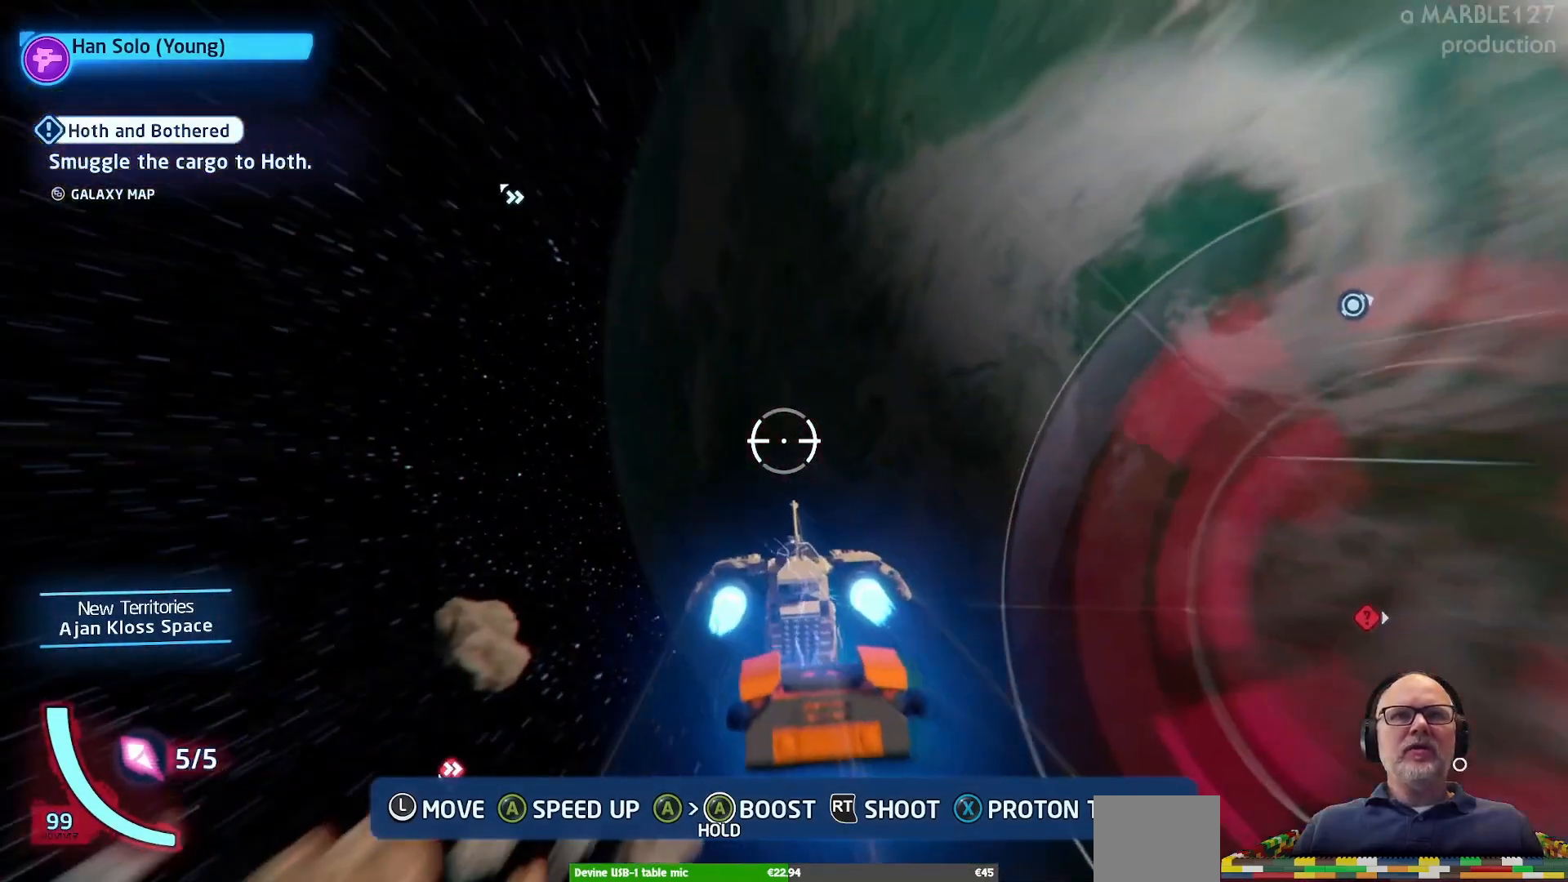
{"buttons": ["A"], "left_stick": "center", "right_stick": "center", "events": [[467, "left_stick", "center"]]}
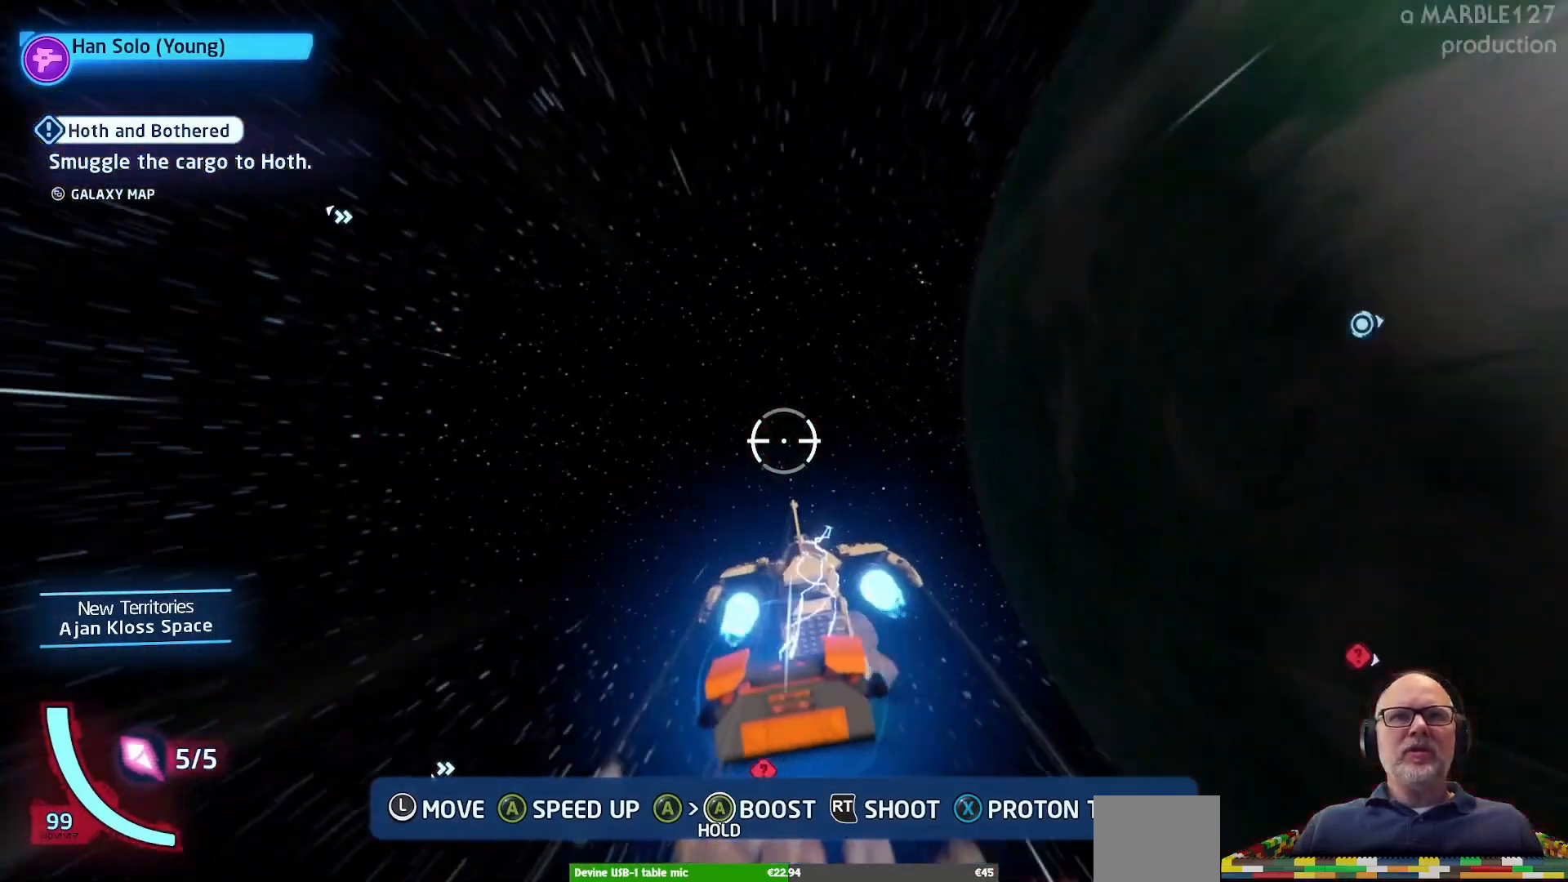
{"buttons": ["A"], "left_stick": "right", "right_stick": "center", "events": [[300, "left_stick", "right"]]}
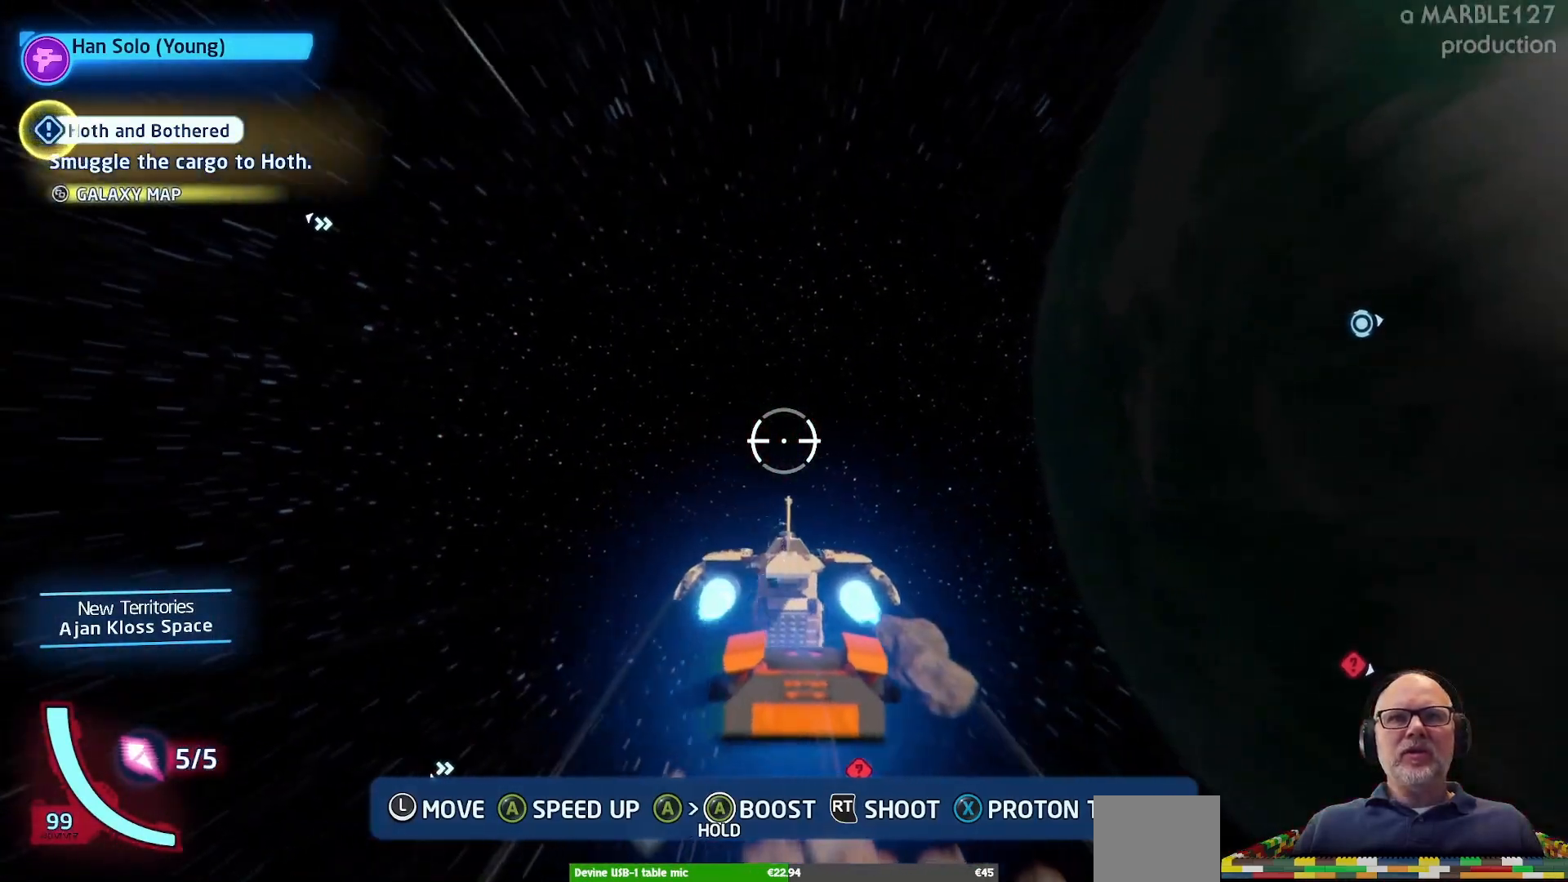
{"buttons": ["A"], "left_stick": "center", "right_stick": "center", "events": [[33, "left_stick", "center"], [267, "left_stick", "right"], [500, "left_stick", "center"]]}
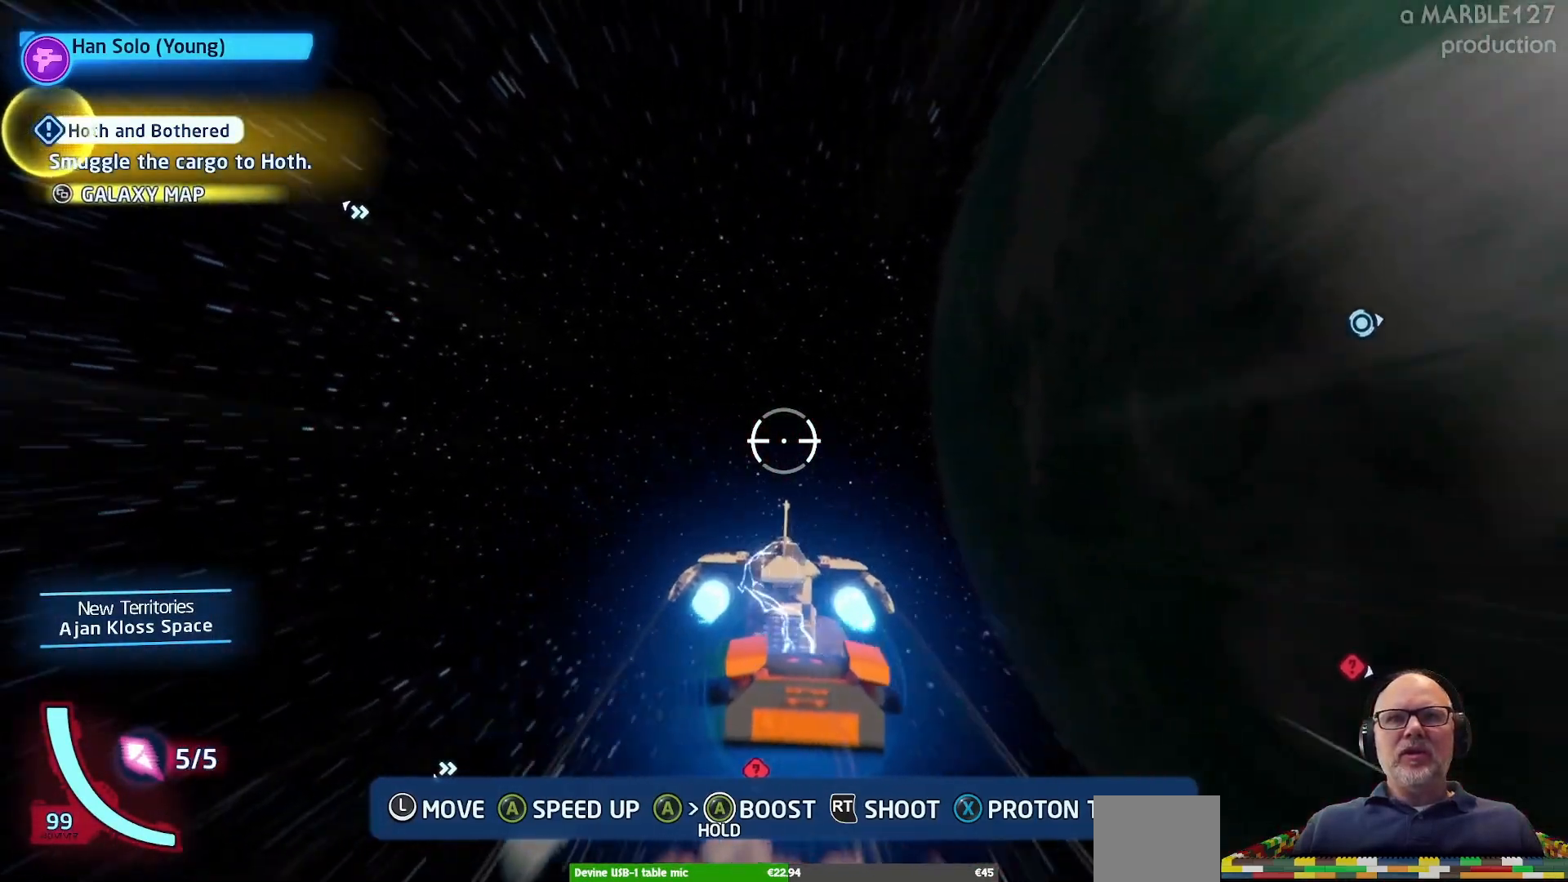
{"buttons": ["A"], "left_stick": "down", "right_stick": "center", "events": [[267, "left_stick", "down"]]}
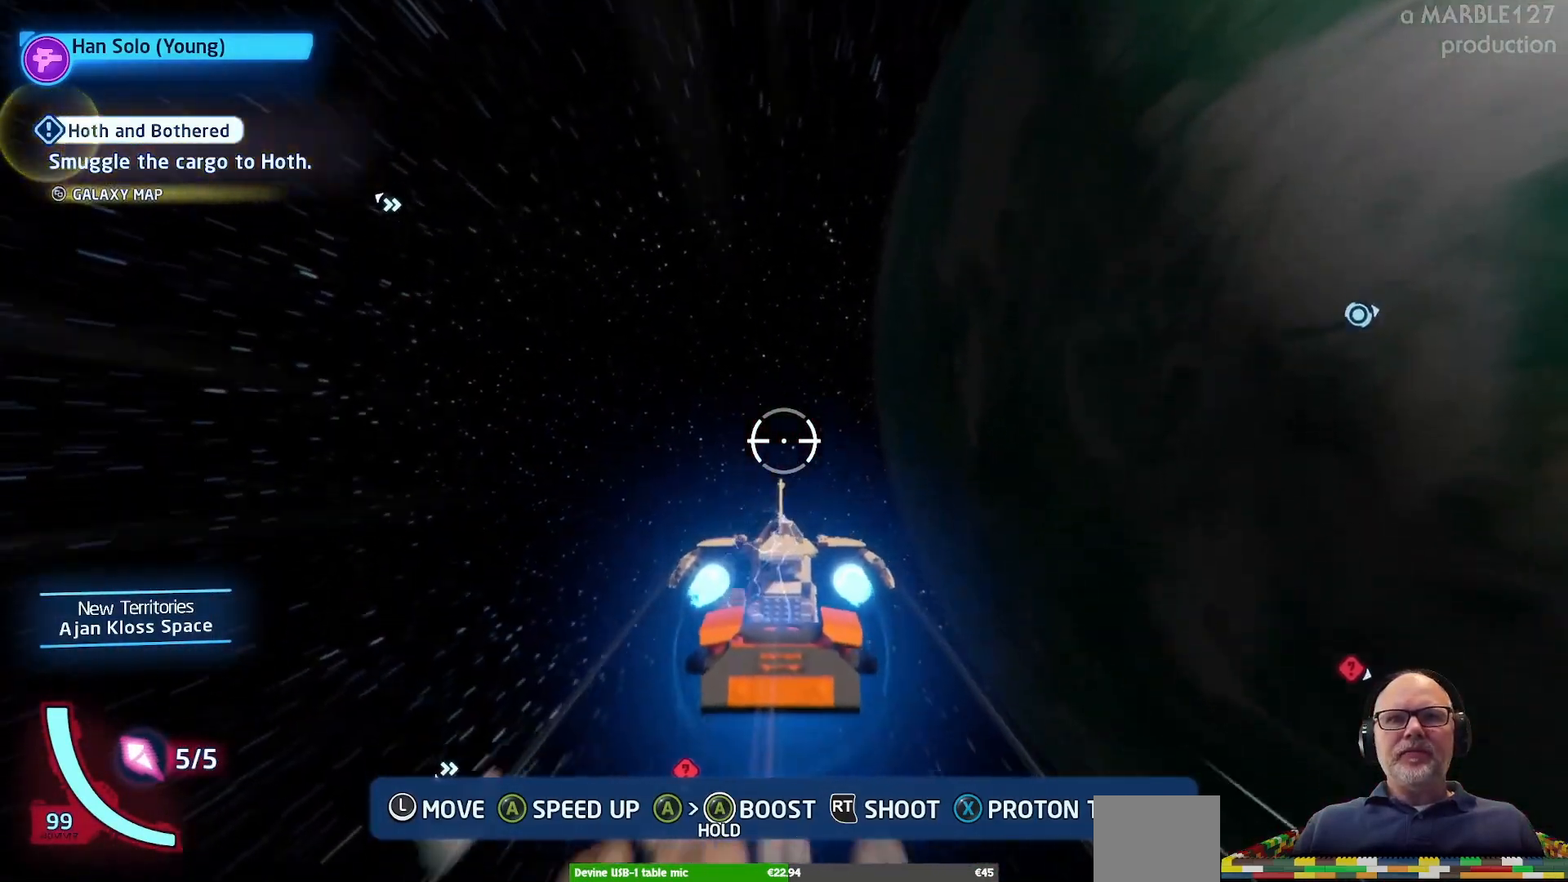
{"buttons": ["A"], "left_stick": "down", "right_stick": "center", "events": [[233, "left_stick", "center"], [467, "left_stick", "down"]]}